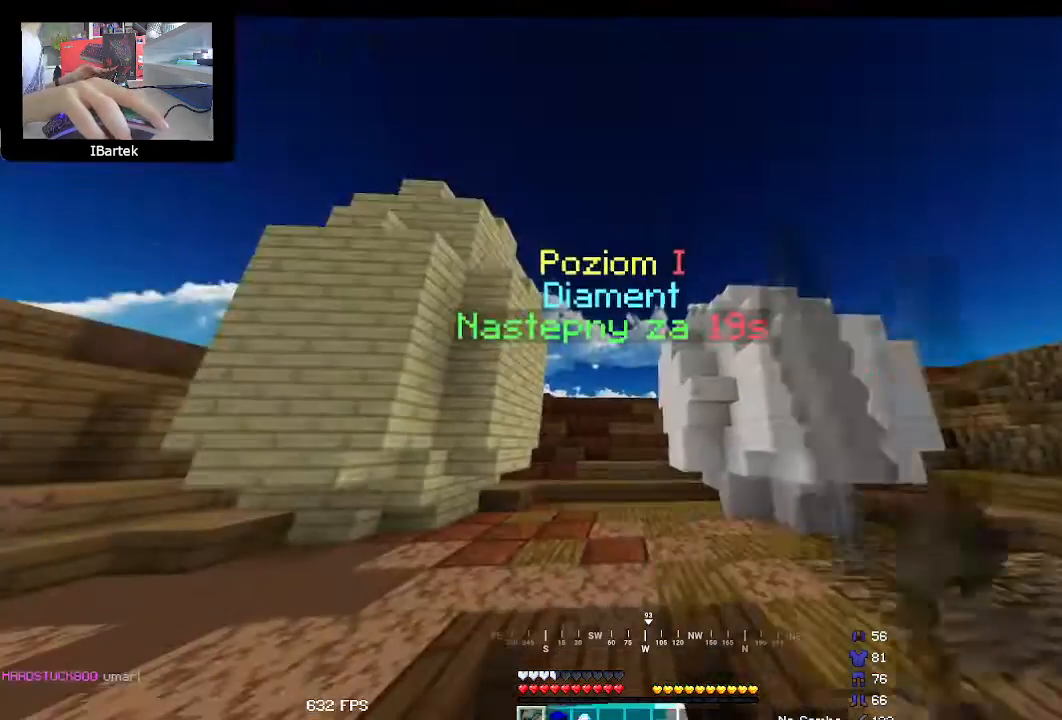
Gameplay with keyboard and mouse; each line is a JSON object with the keys and mouse buttons held at the frame after it. "events" lists presses ("down") and releases ("up") of "down", "left", "right", "space", "up", "mouse_left" and "mouse_right" between this image and that frame as [ms after this image, input, new state], when the widget could be followed in between. "mouse_left", "mouse_right" = the "left", "right" buttons of the "mouse" list. No other keys are recorded. Fast repeated clicks can show as one long hold. Mouse movement is not recorded.
{"keys": ["left"], "mouse": [], "events": [[133, "mouse_left", "down"], [233, "left", "down"], [233, "mouse_left", "up"], [367, "mouse_left", "down"], [500, "mouse_left", "up"]]}
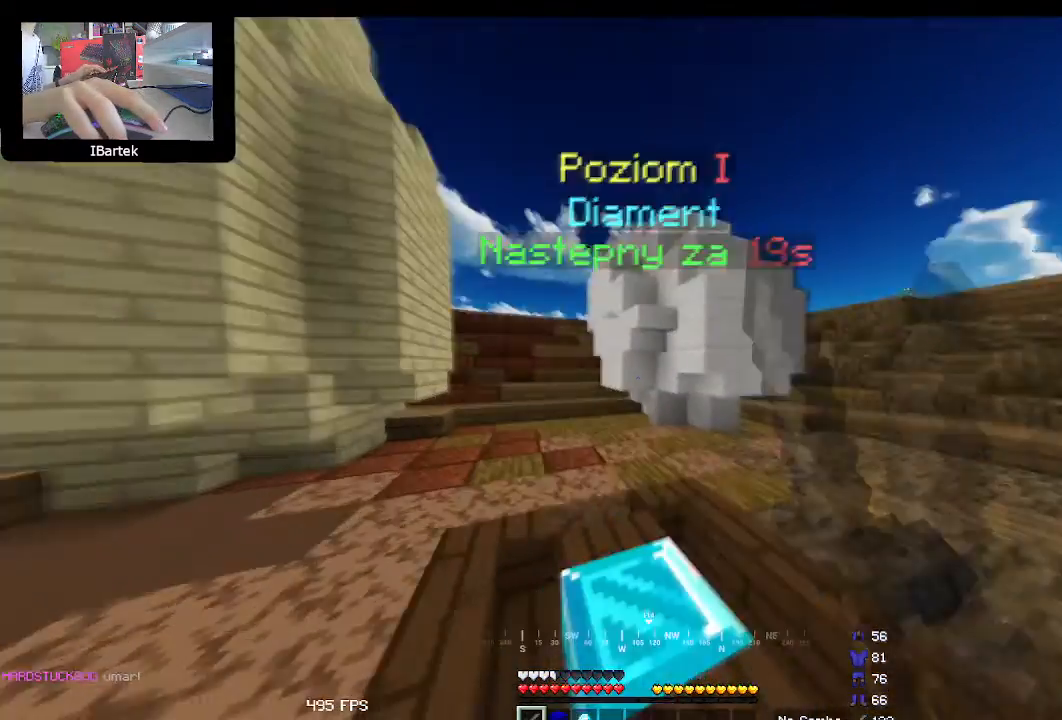
{"keys": ["right"], "mouse": ["left"], "events": [[100, "mouse_left", "down"], [167, "left", "up"], [200, "right", "down"]]}
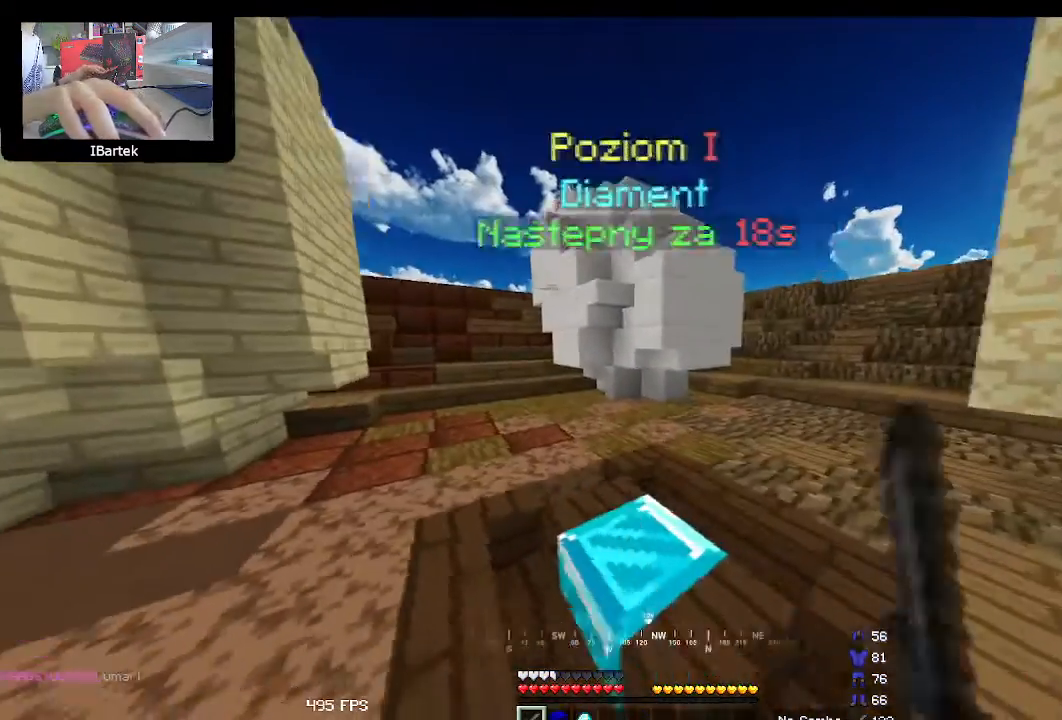
{"keys": ["left"], "mouse": [], "events": [[33, "mouse_left", "up"], [133, "mouse_left", "down"], [267, "mouse_left", "up"], [300, "left", "down"], [300, "right", "up"], [333, "mouse_left", "down"], [467, "mouse_left", "up"]]}
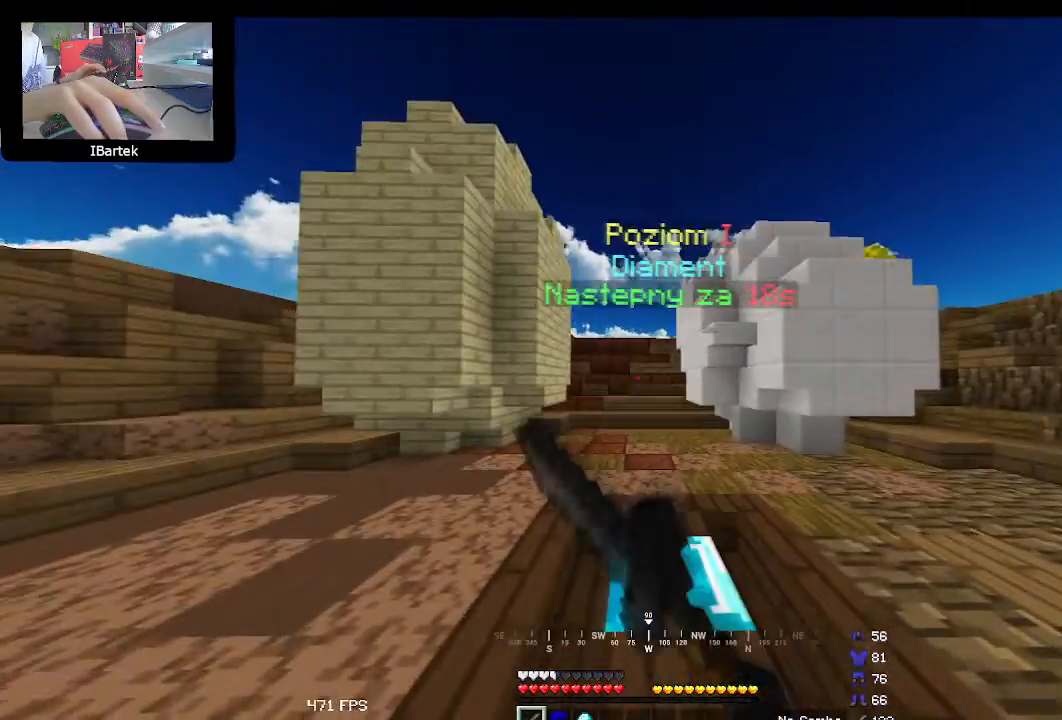
{"keys": ["right"], "mouse": ["left"], "events": [[67, "mouse_left", "down"], [267, "left", "up"], [267, "mouse_left", "up"], [267, "right", "down"], [333, "mouse_left", "down"]]}
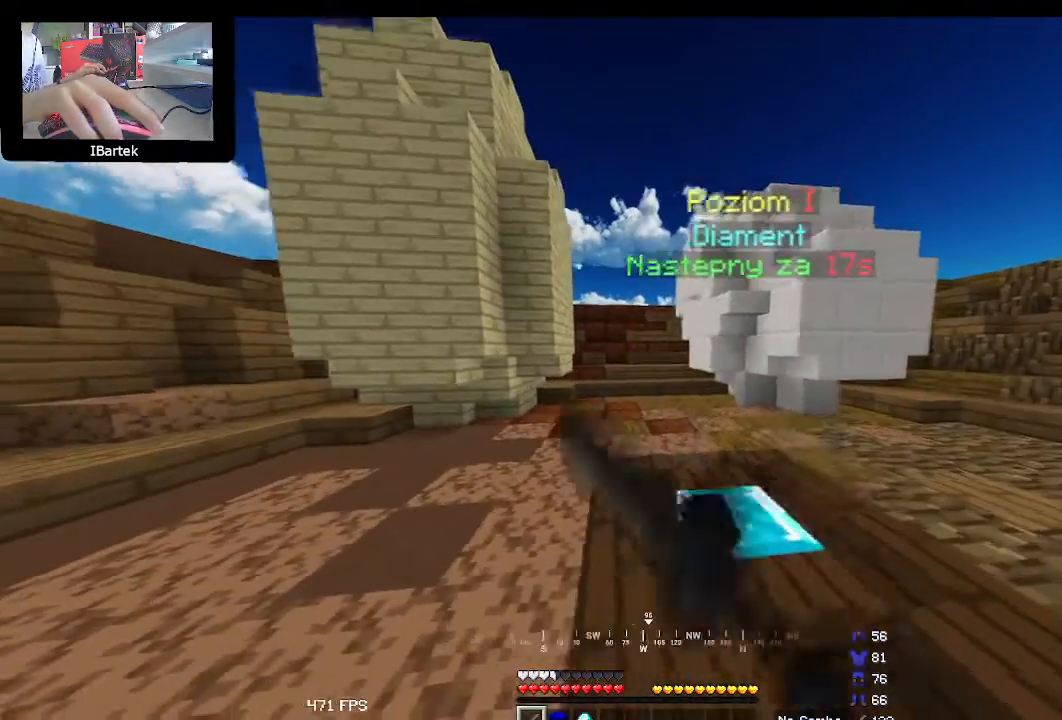
{"keys": [], "mouse": [], "events": [[200, "mouse_left", "up"], [267, "left", "down"], [267, "right", "up"], [367, "mouse_left", "down"], [467, "mouse_left", "up"], [500, "left", "up"]]}
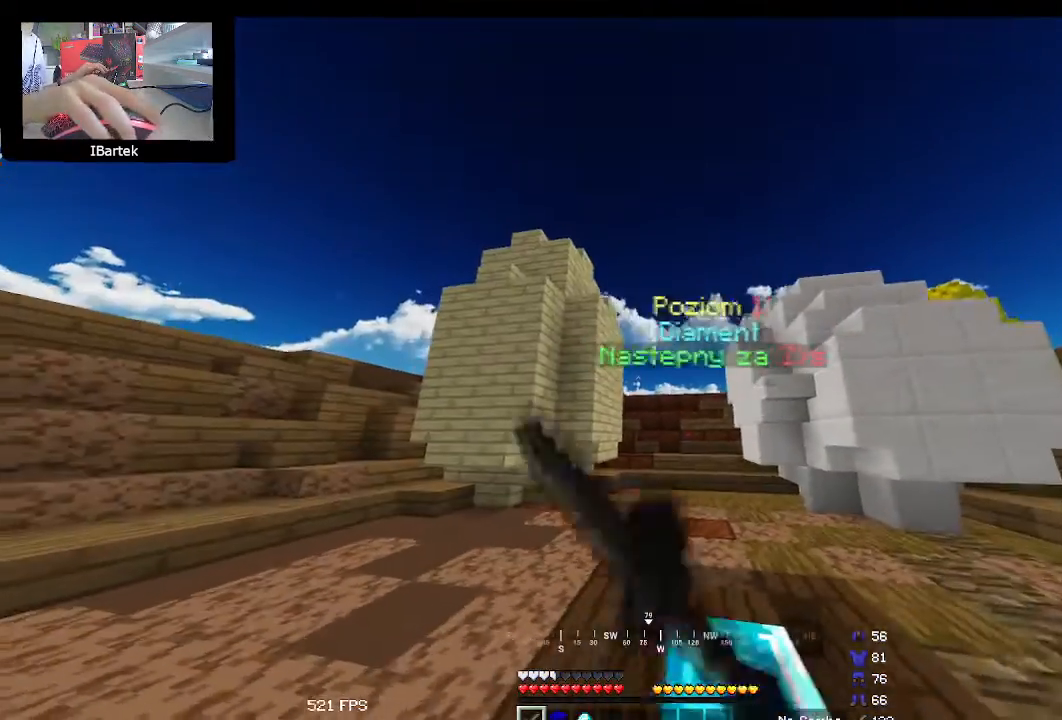
{"keys": [], "mouse": [], "events": [[67, "right", "down"], [200, "right", "up"], [333, "left", "down"], [500, "left", "up"]]}
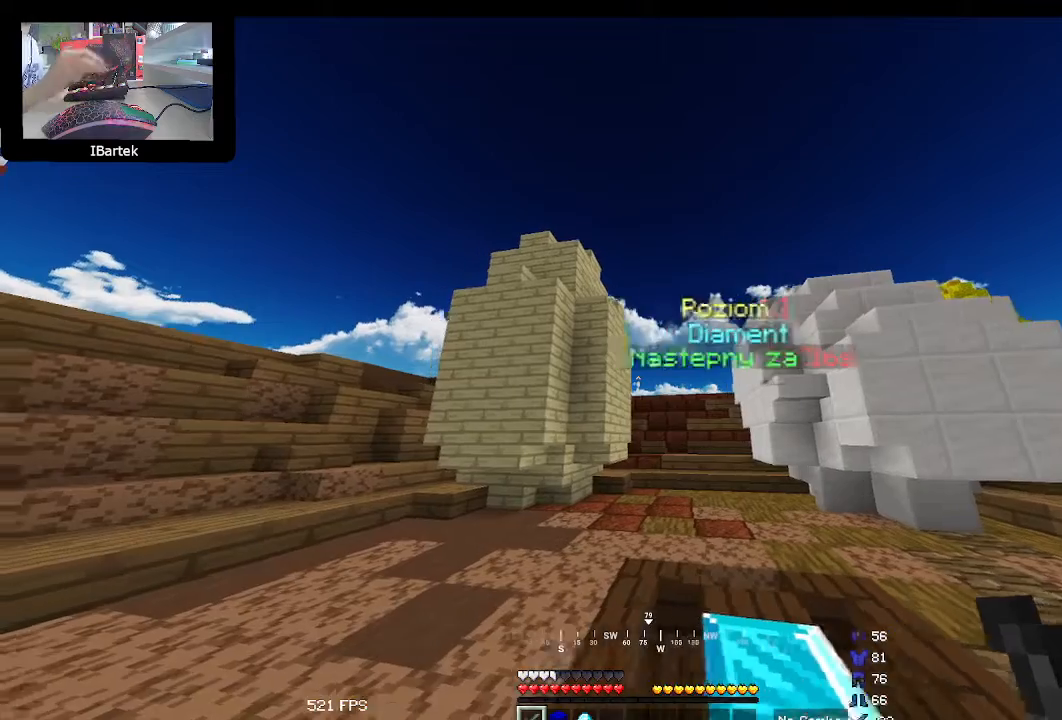
{"keys": [], "mouse": [], "events": [[33, "right", "down"], [200, "right", "up"]]}
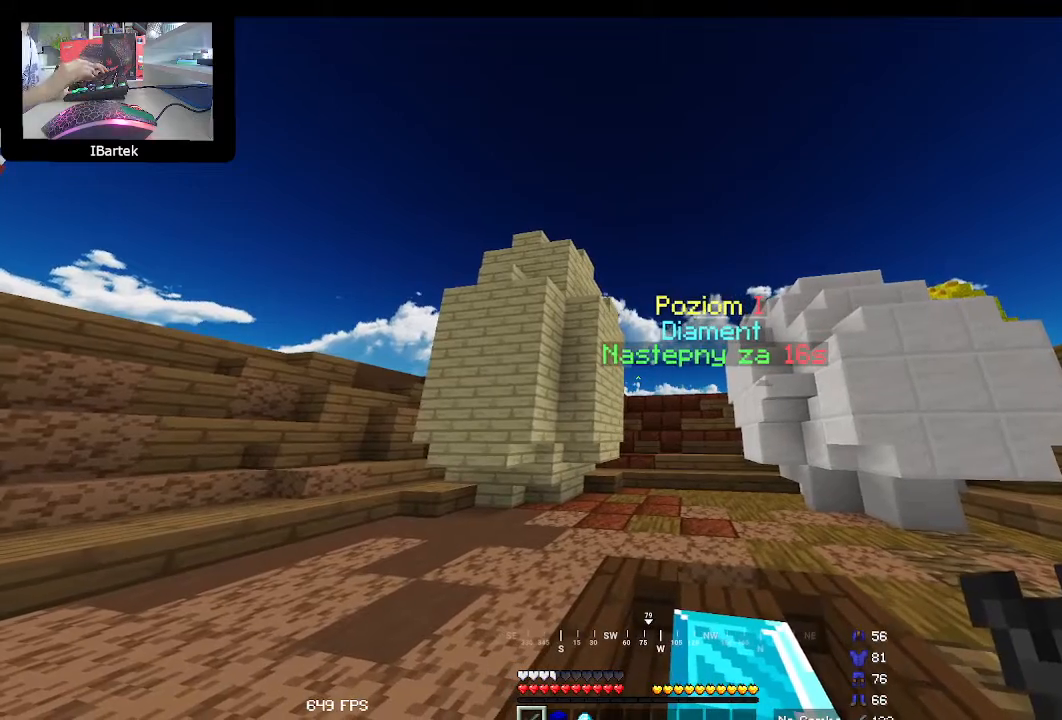
{"keys": [], "mouse": [], "events": []}
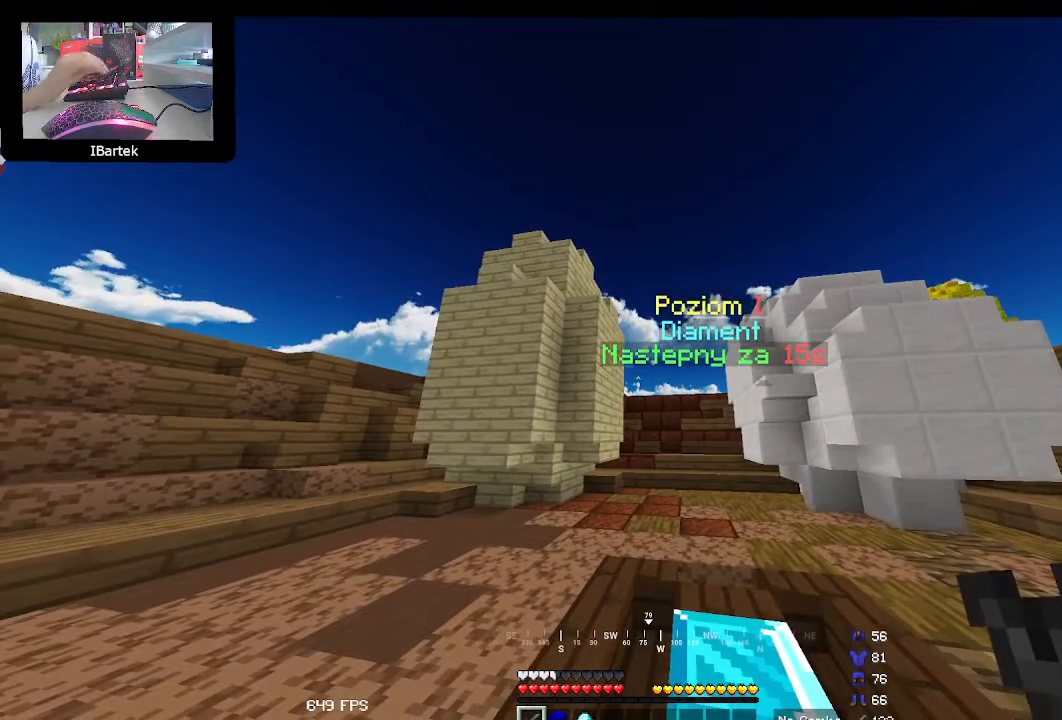
{"keys": [], "mouse": [], "events": [[133, "right", "down"], [300, "right", "up"]]}
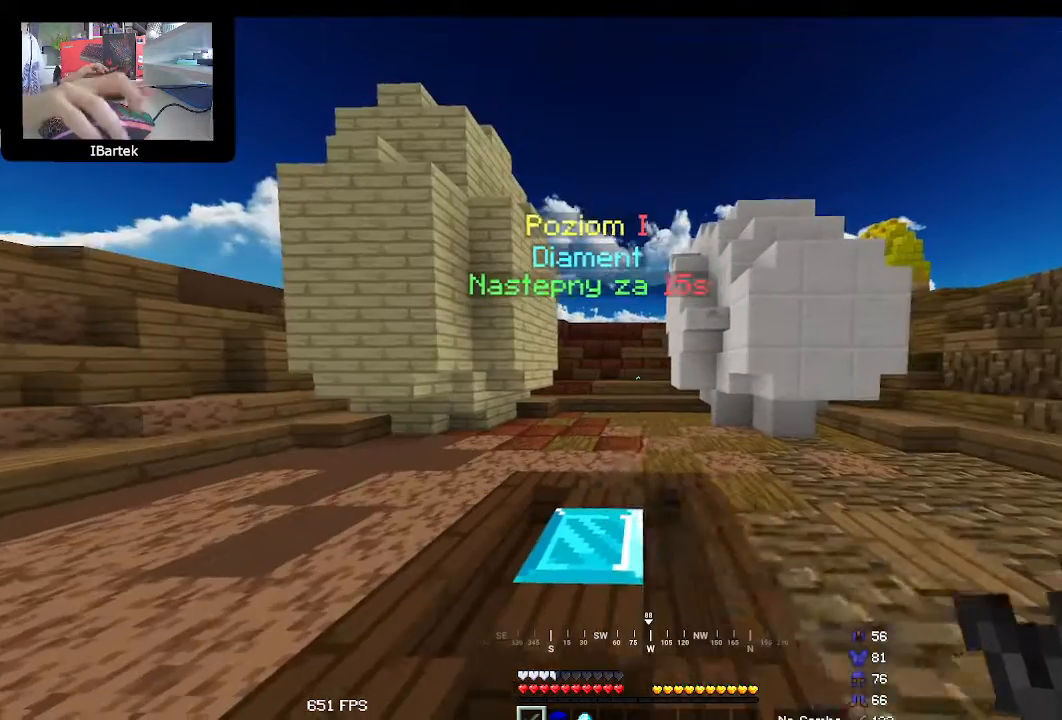
{"keys": ["right"], "mouse": [], "events": [[67, "mouse_right", "down"], [200, "left", "down"], [200, "mouse_right", "up"], [333, "right", "down"], [367, "left", "up"]]}
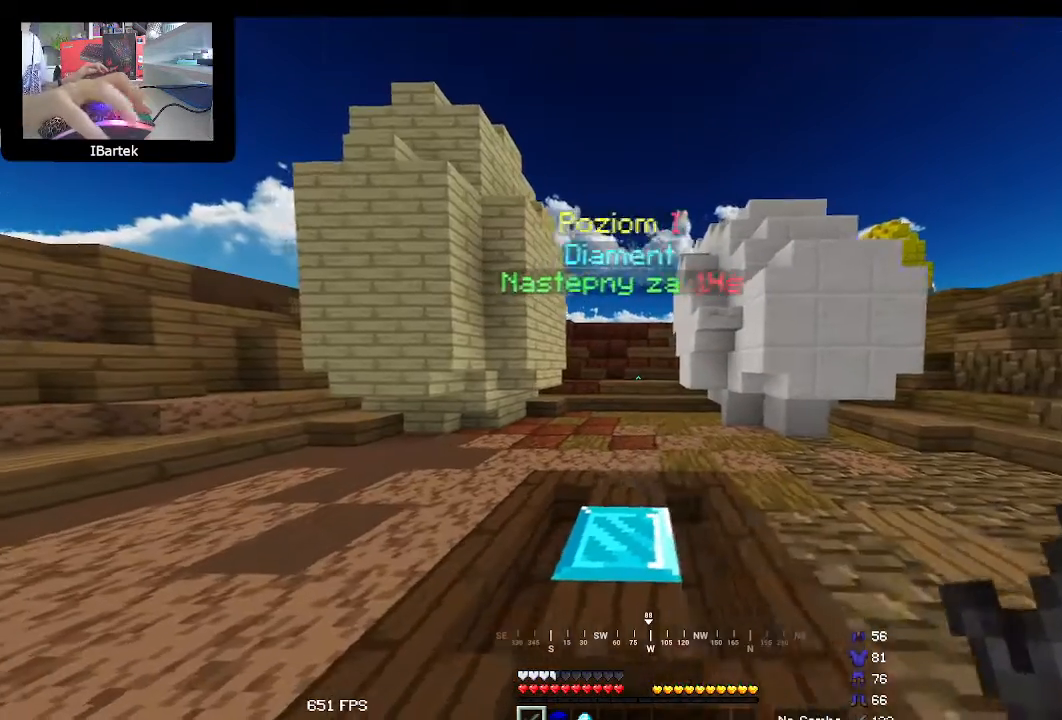
{"keys": ["left"], "mouse": [], "events": [[33, "mouse_right", "down"], [100, "mouse_right", "up"], [167, "mouse_right", "down"], [300, "left", "down"], [300, "mouse_right", "up"], [333, "right", "up"]]}
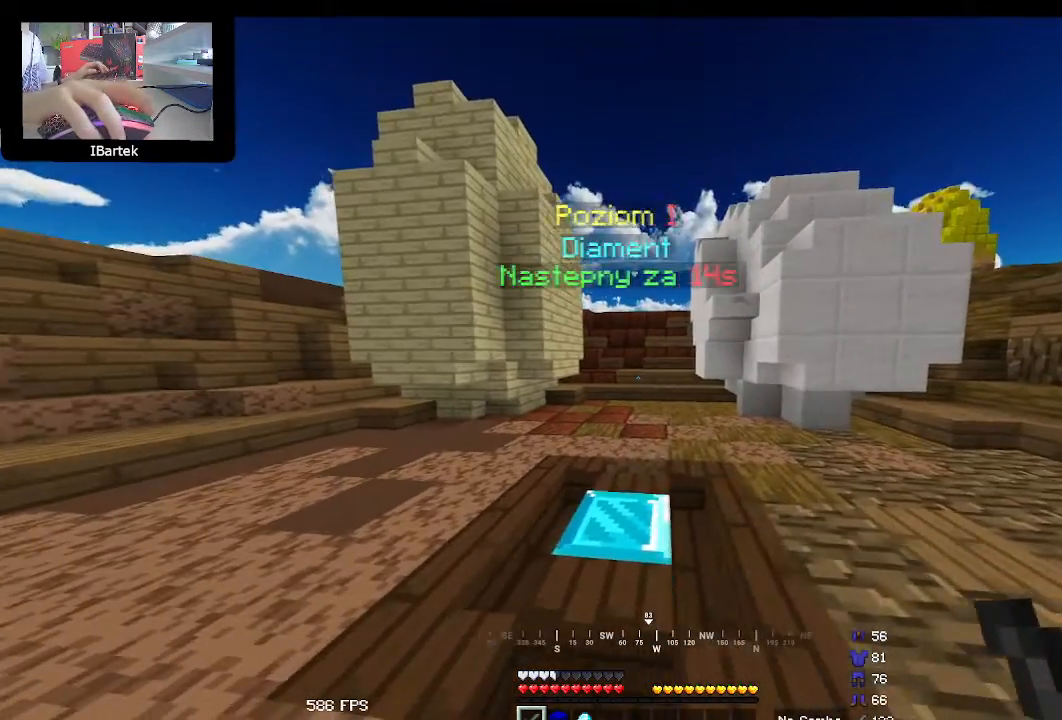
{"keys": [], "mouse": ["right"], "events": [[33, "mouse_right", "down"], [100, "left", "up"], [133, "mouse_right", "up"], [167, "mouse_right", "down"], [200, "mouse_right", "up"], [200, "right", "down"], [233, "mouse_right", "down"], [267, "mouse_right", "up"], [300, "left", "down"], [300, "right", "up"], [467, "mouse_right", "down"], [500, "left", "up"]]}
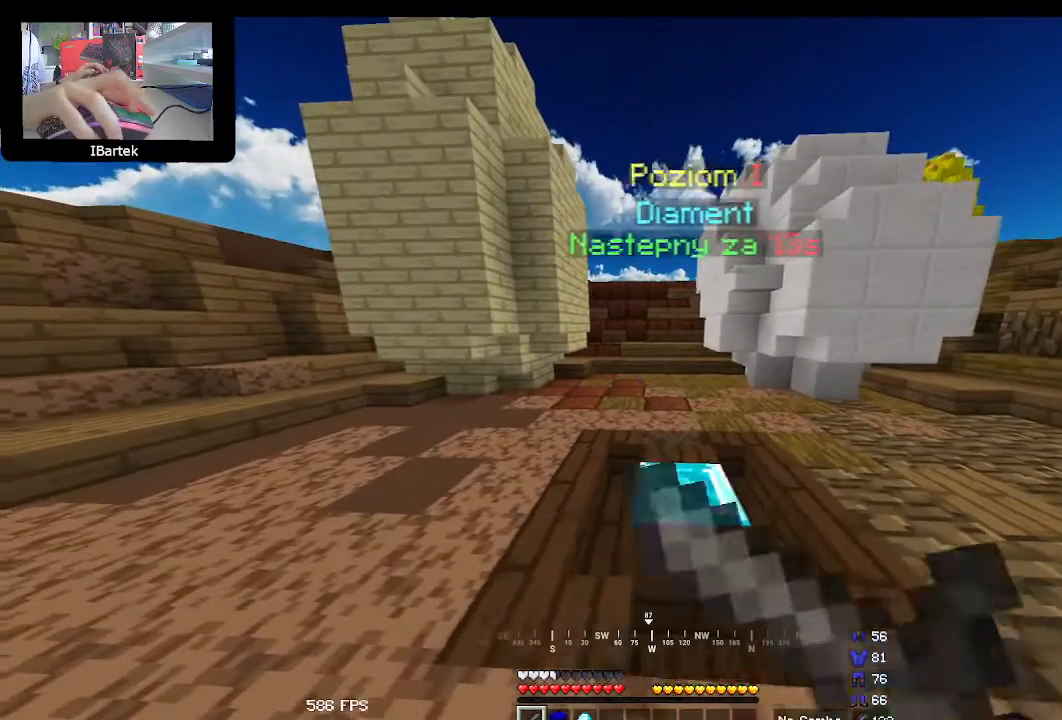
{"keys": ["right"], "mouse": [], "events": [[33, "mouse_right", "up"], [67, "right", "down"], [100, "mouse_right", "down"], [167, "mouse_right", "up"], [300, "left", "down"], [300, "right", "up"], [367, "mouse_right", "down"], [433, "mouse_right", "up"], [467, "left", "up"], [467, "right", "down"]]}
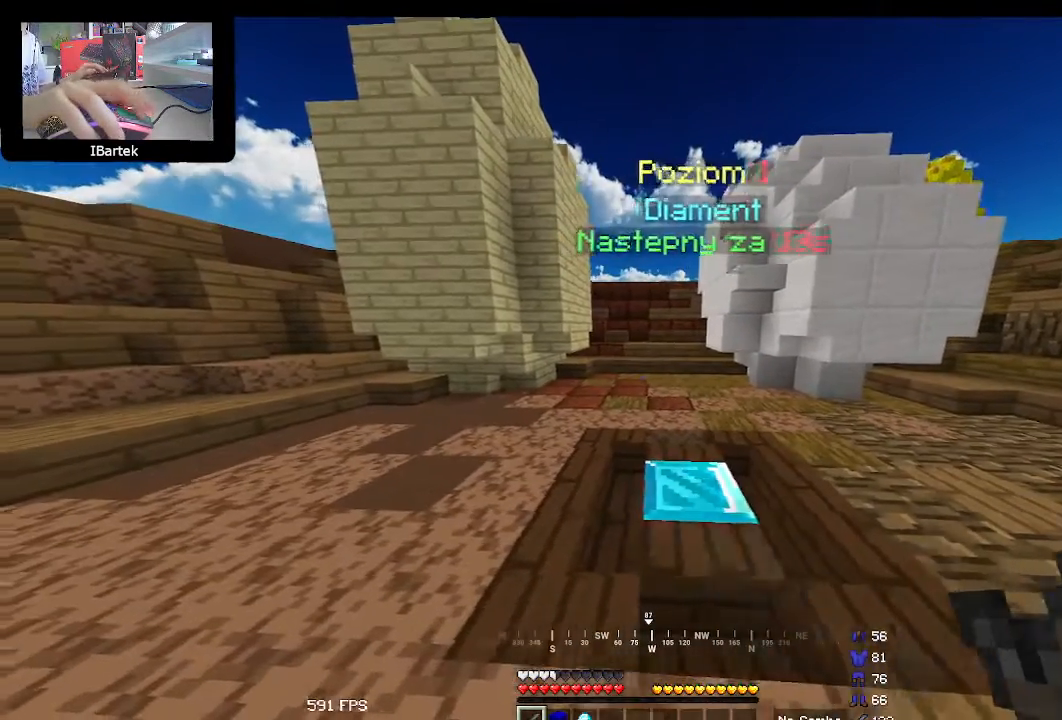
{"keys": ["right"], "mouse": [], "events": [[133, "mouse_right", "down"], [167, "left", "down"], [167, "right", "up"], [200, "mouse_right", "up"], [333, "left", "up"], [367, "right", "down"], [433, "mouse_right", "down"], [467, "mouse_right", "up"]]}
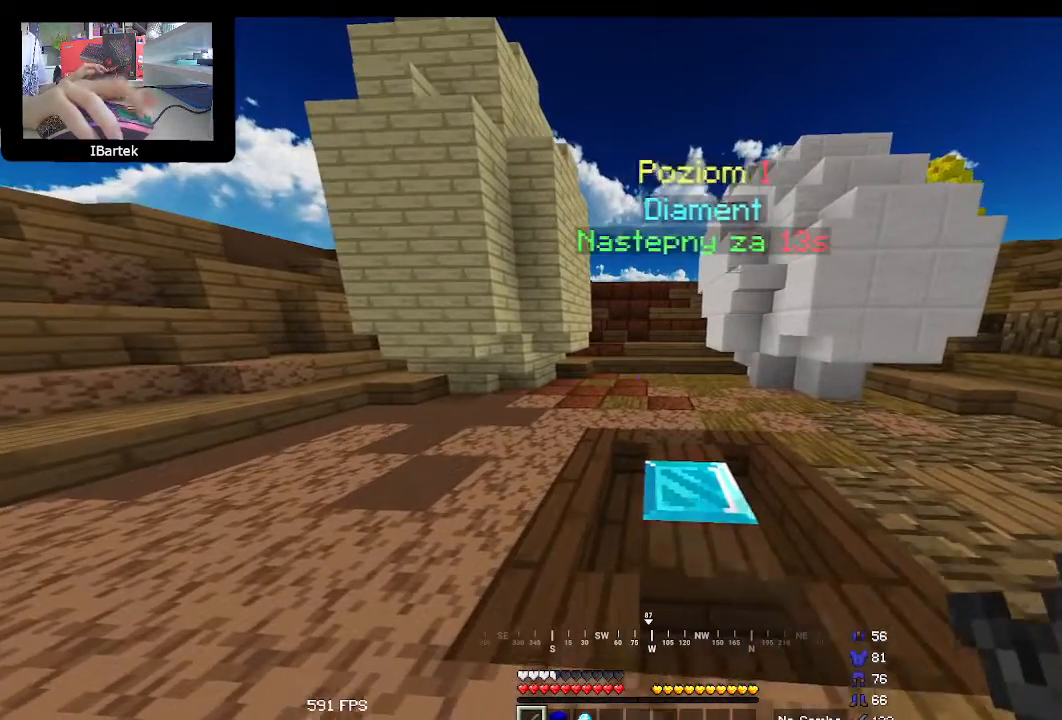
{"keys": [], "mouse": [], "events": [[33, "right", "up"], [100, "mouse_right", "down"], [200, "mouse_right", "up"], [433, "mouse_right", "down"], [467, "mouse_right", "up"]]}
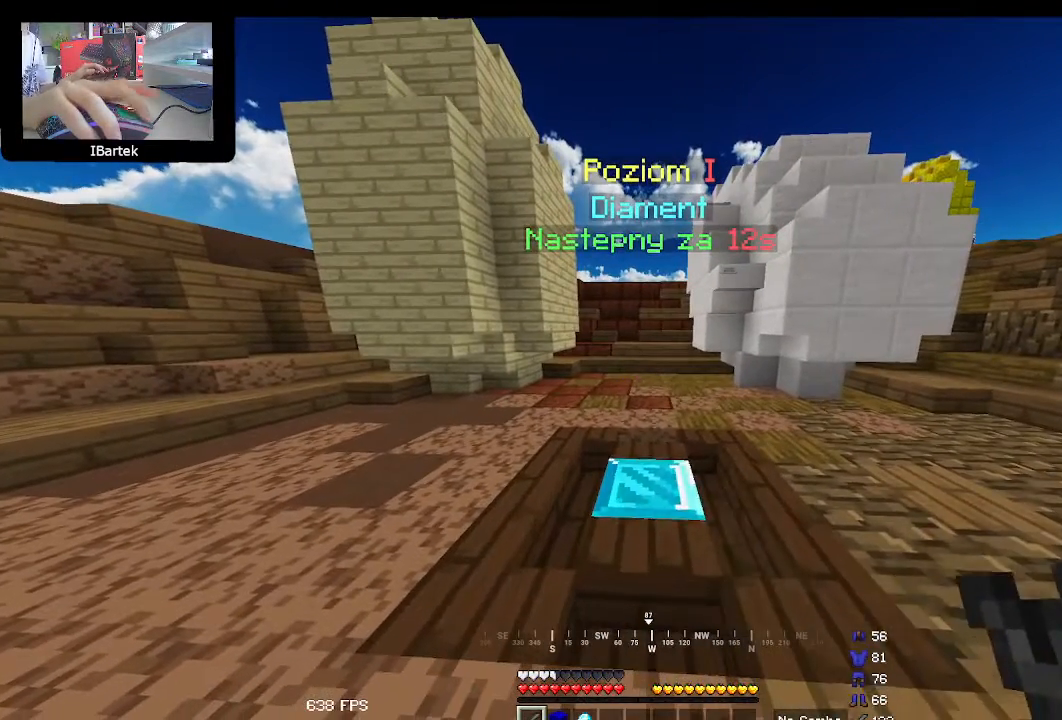
{"keys": [], "mouse": [], "events": [[367, "mouse_right", "down"], [433, "mouse_right", "up"]]}
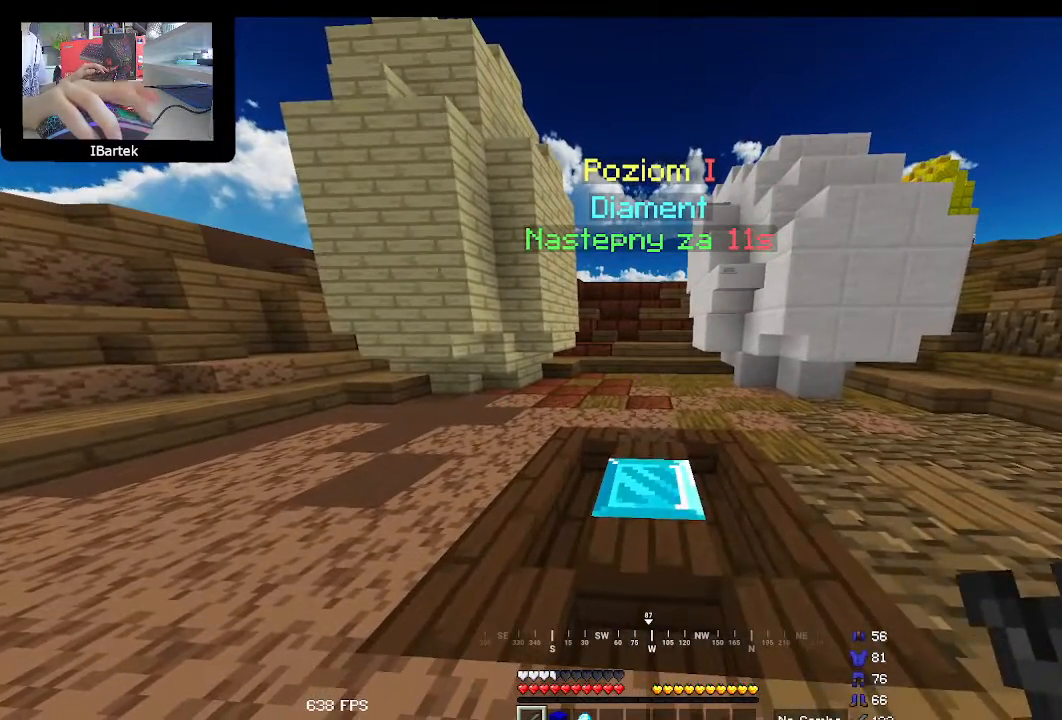
{"keys": ["space"], "mouse": ["left"], "events": [[167, "mouse_right", "down"], [200, "mouse_right", "up"], [200, "space", "down"], [400, "mouse_left", "down"], [433, "mouse_right", "down"], [500, "mouse_right", "up"]]}
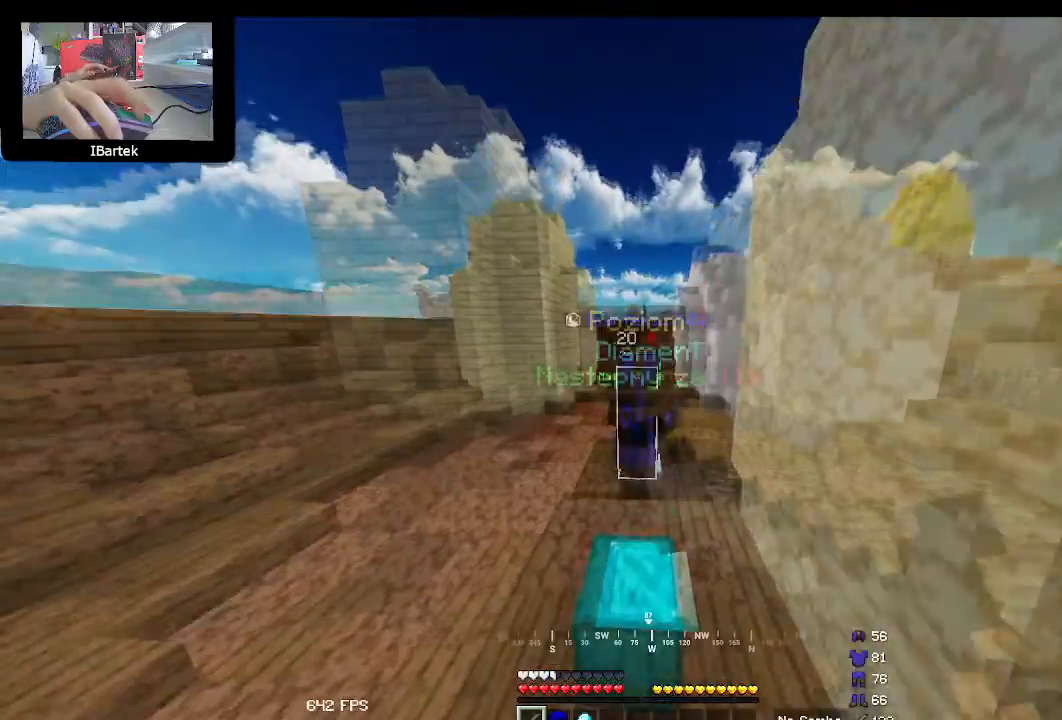
{"keys": ["space"], "mouse": [], "events": [[100, "mouse_left", "up"]]}
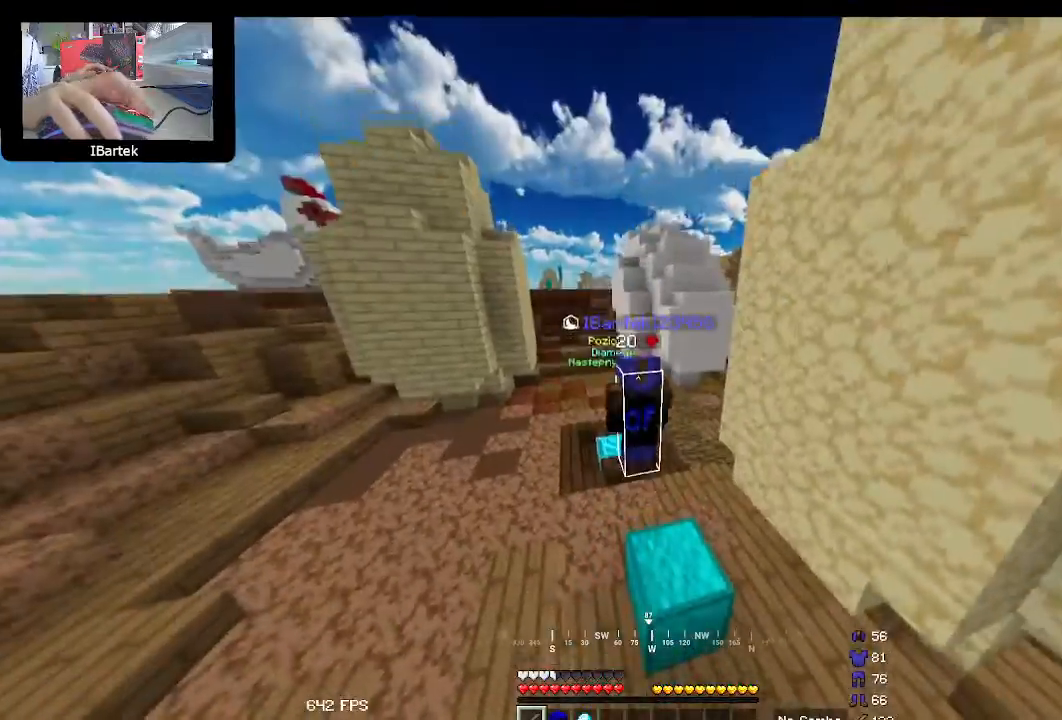
{"keys": ["space"], "mouse": [], "events": [[67, "mouse_right", "down"], [233, "mouse_right", "up"], [267, "mouse_right", "down"], [467, "mouse_right", "up"]]}
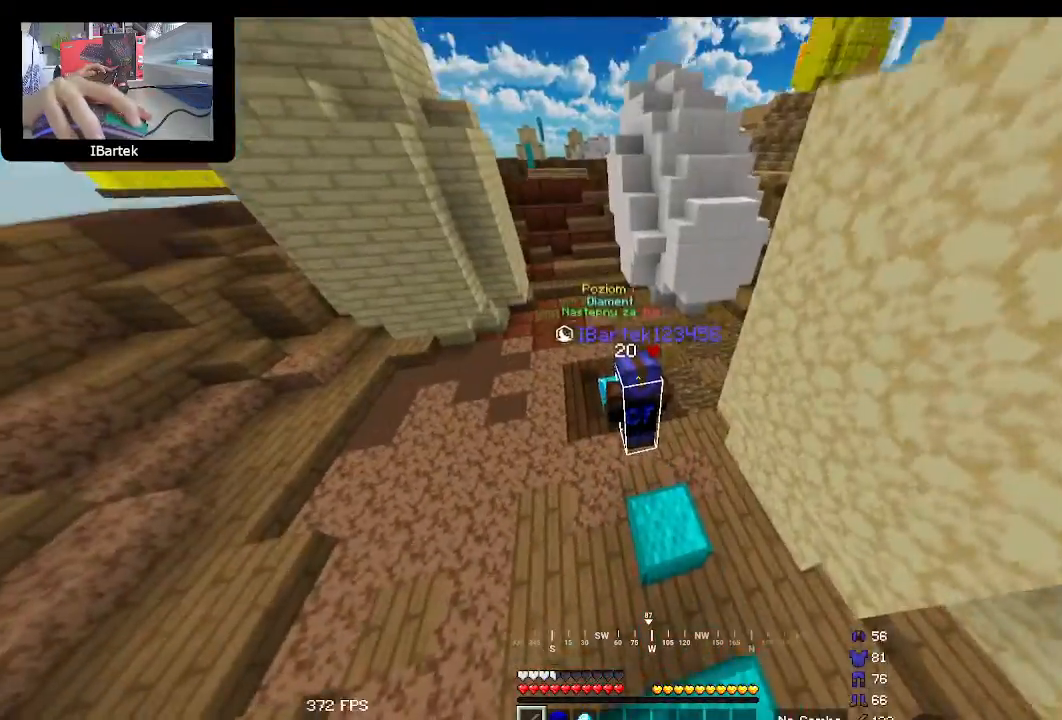
{"keys": ["space"], "mouse": ["right"], "events": [[200, "mouse_right", "down"]]}
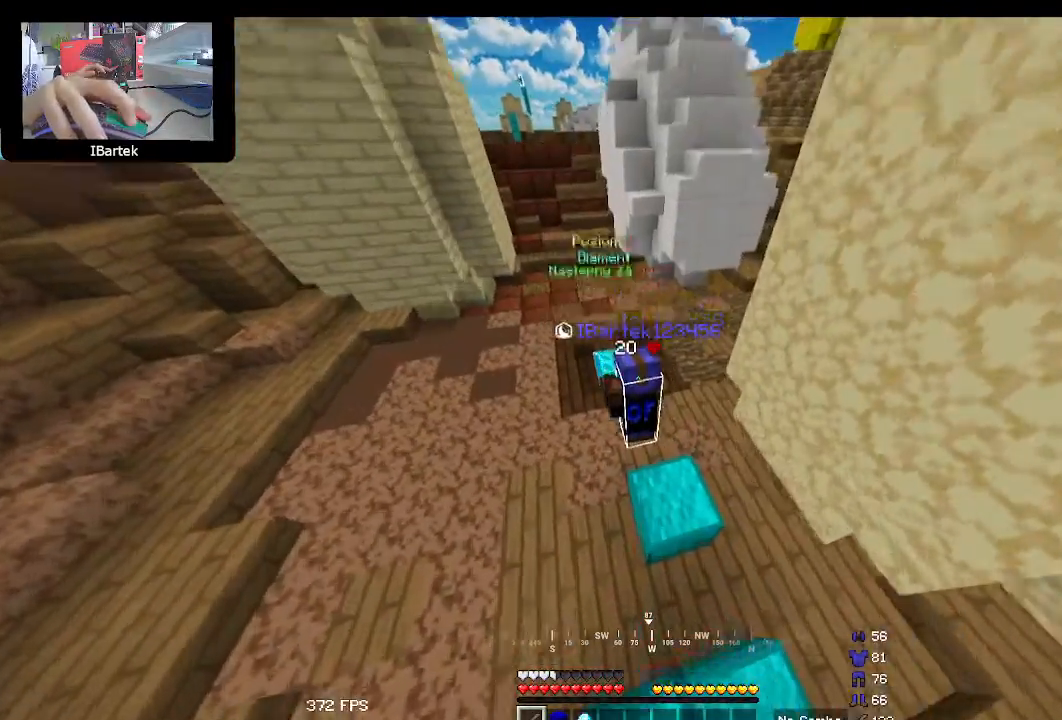
{"keys": ["space"], "mouse": ["left", "right"], "events": [[33, "mouse_left", "down"], [100, "mouse_right", "up"], [300, "mouse_right", "down"]]}